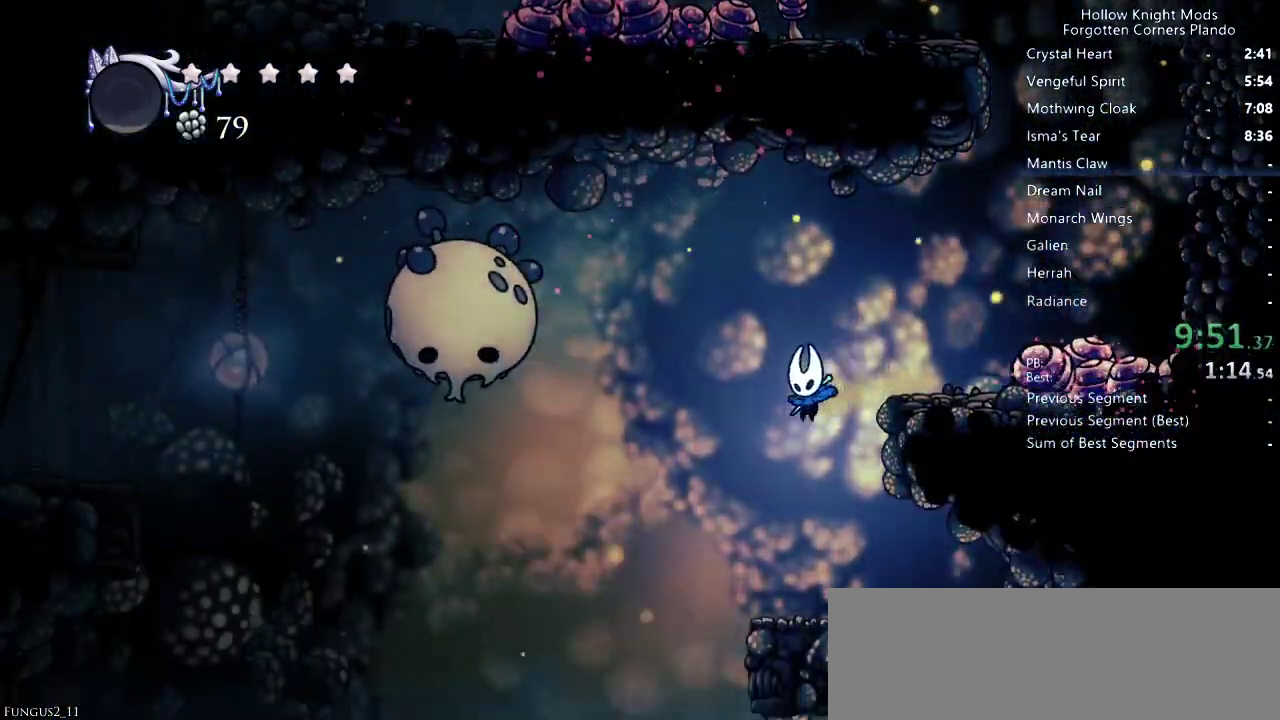
Gameplay with keyboard; each line is a JSON object with the keys held at the frame after it. "events" lists presses ("down") and releases ("up") of "dash", "dnail", "down", "jump", "left", "map", "nail", "right", "spell" and "up" between this image and that frame as [ms after this image, input, new state], when the widget could be followed in between. No other keys are recorded. Mouse input is not recorded. Key names are as the overlay labels them; some are game actions (e.g. jump) rather than physical keys.
{"keys": ["left"], "events": [[100, "right", "down"], [333, "right", "up"], [367, "left", "down"]]}
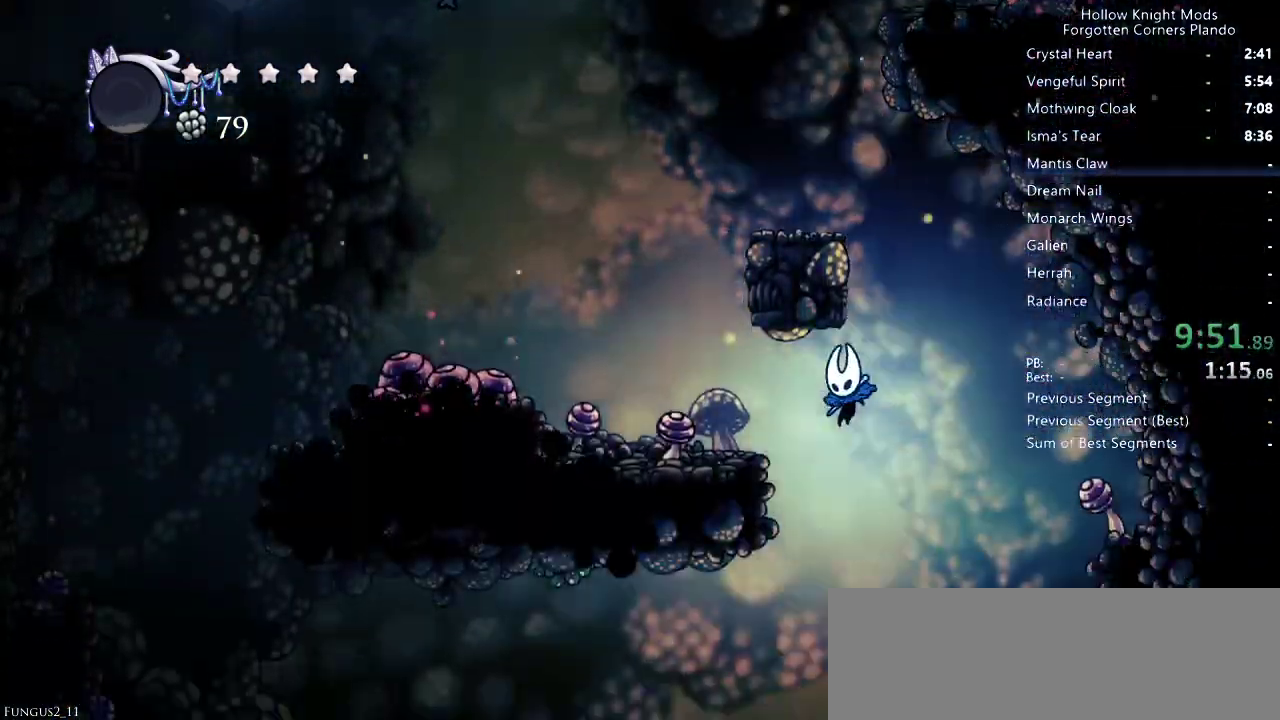
{"keys": ["right"], "events": [[433, "left", "up"], [433, "right", "down"]]}
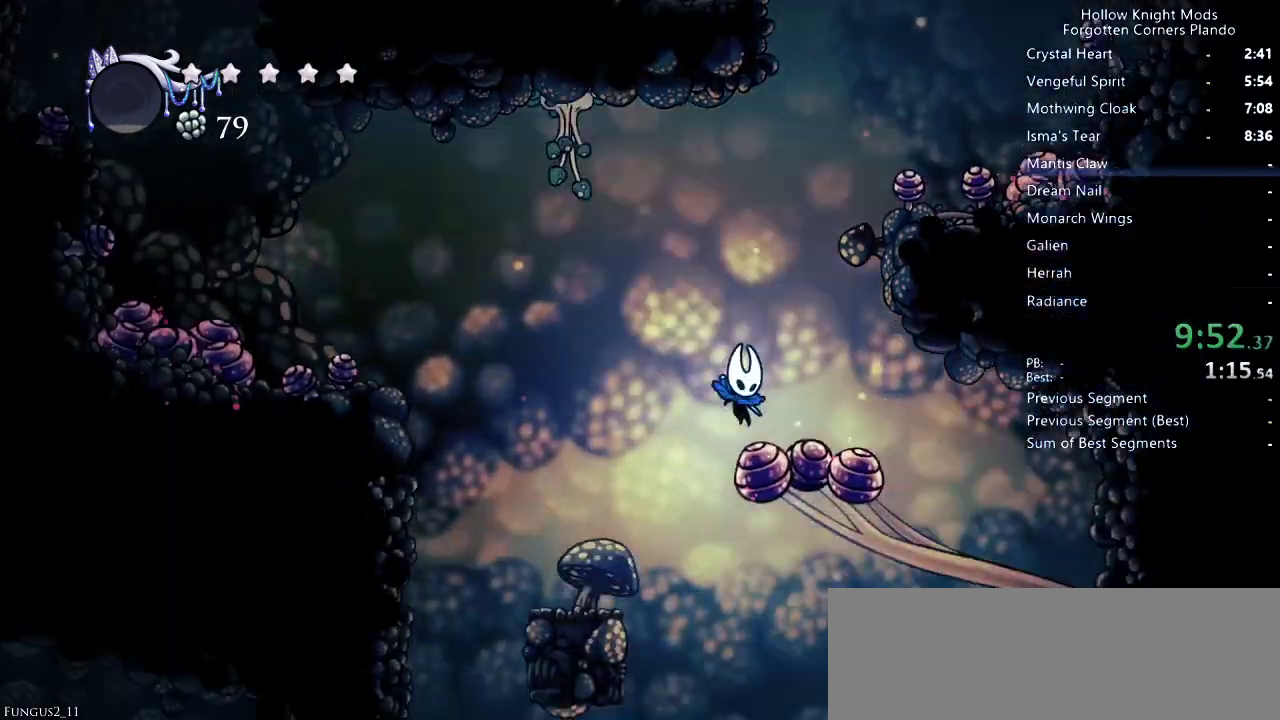
{"keys": ["right"], "events": []}
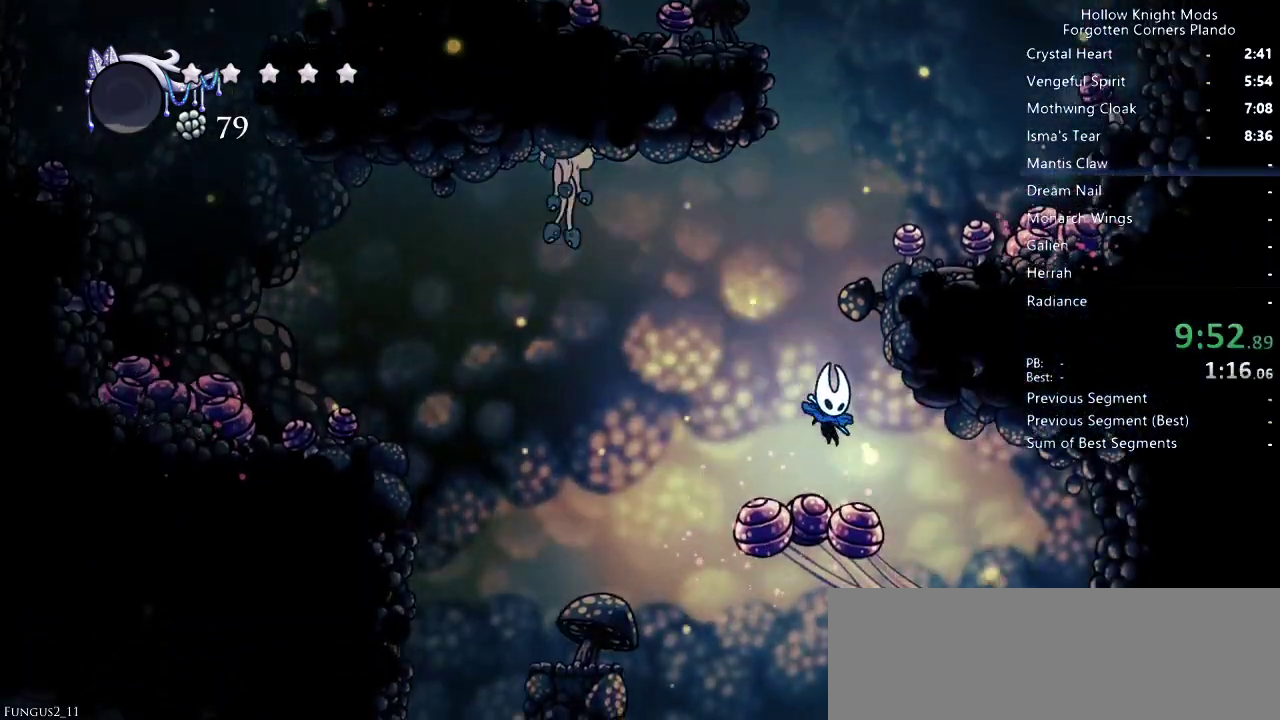
{"keys": ["right"], "events": []}
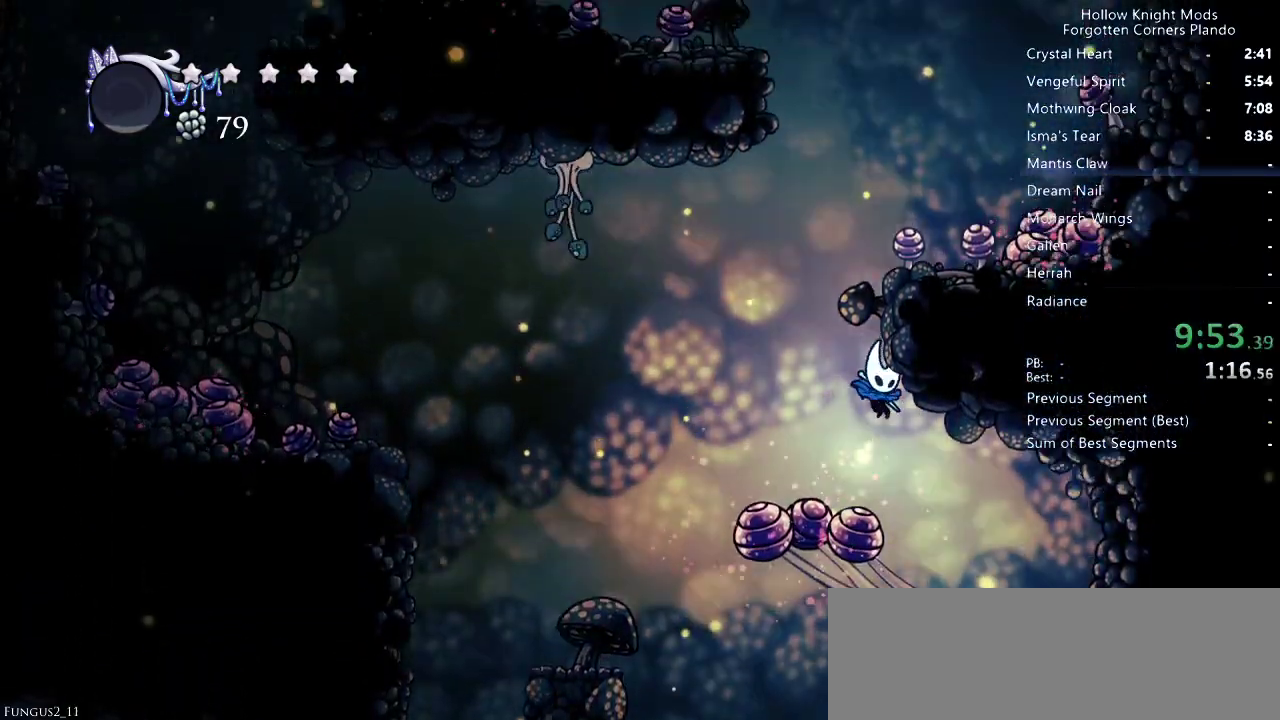
{"keys": ["left"], "events": [[233, "right", "up"], [267, "left", "down"]]}
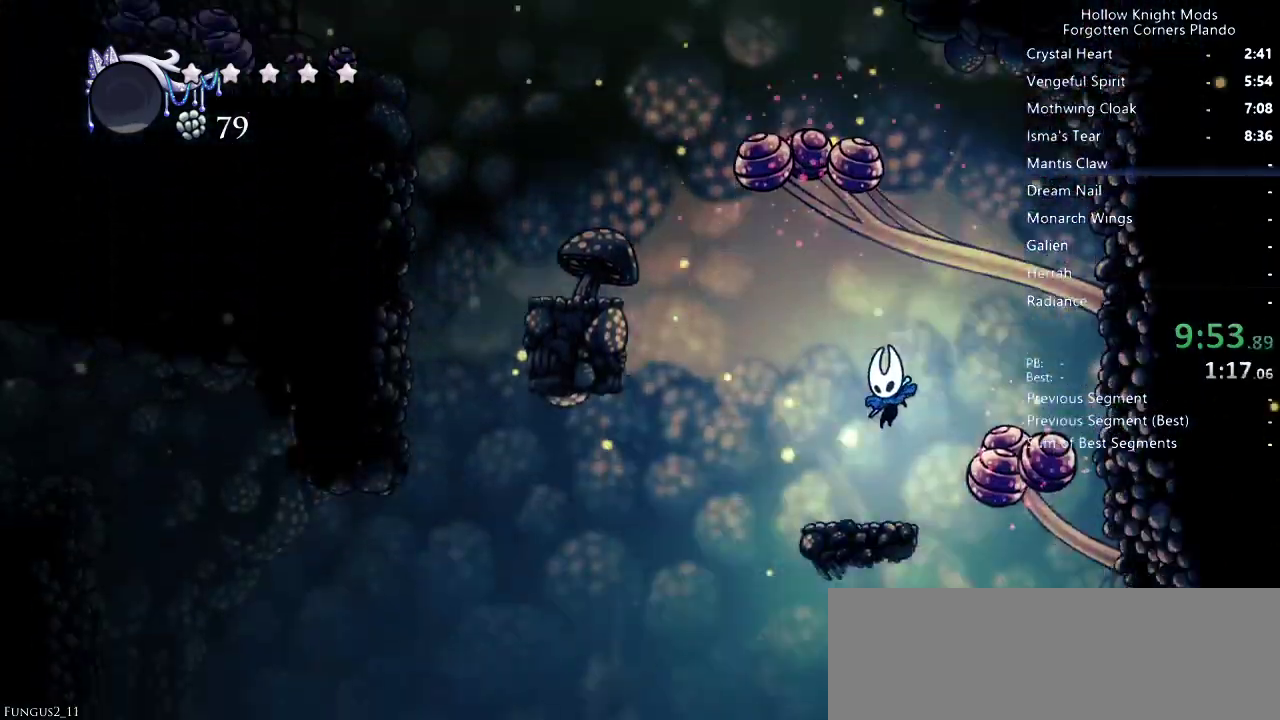
{"keys": ["right"], "events": [[100, "left", "up"], [100, "right", "down"]]}
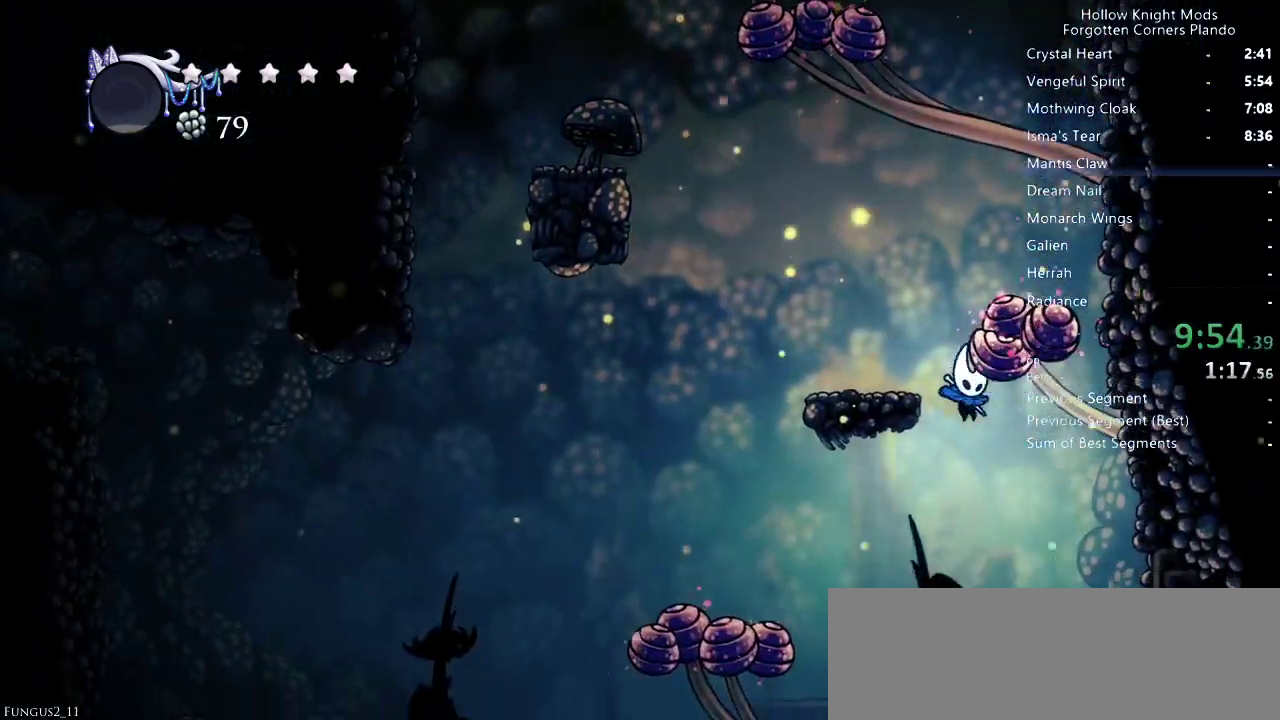
{"keys": ["dash", "right"], "events": [[400, "dash", "down"]]}
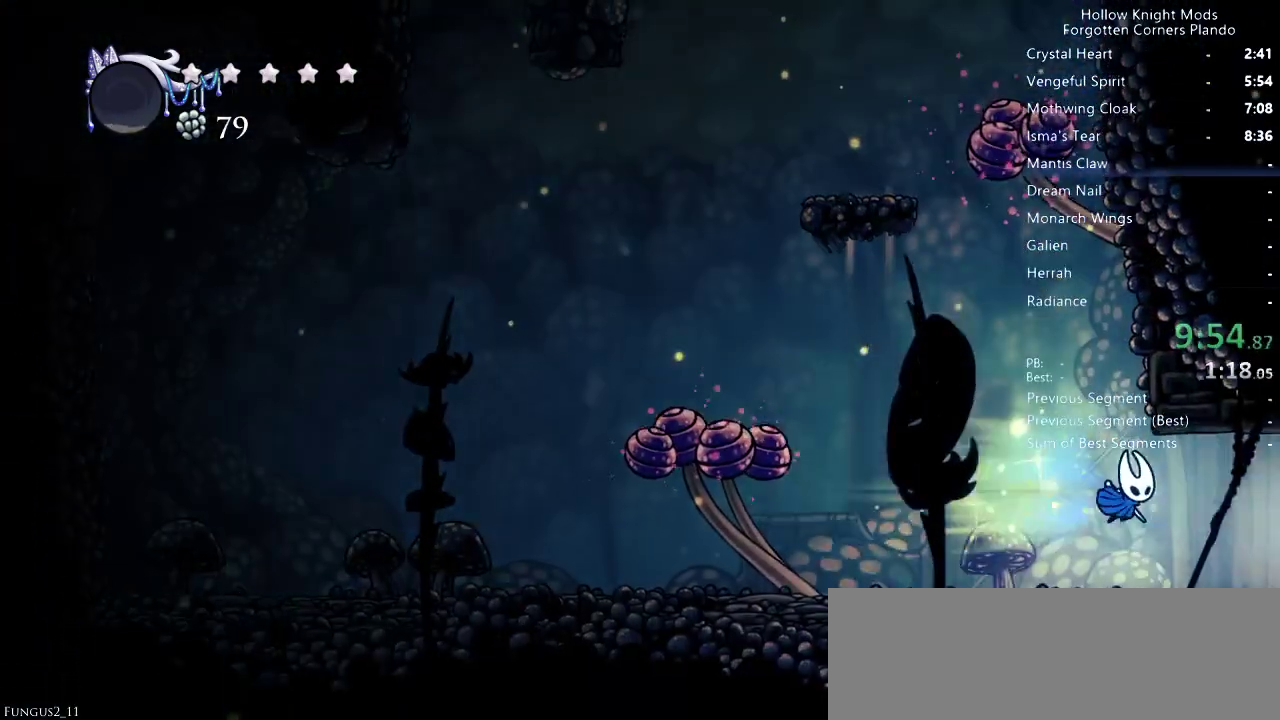
{"keys": ["right"], "events": [[33, "dash", "up"]]}
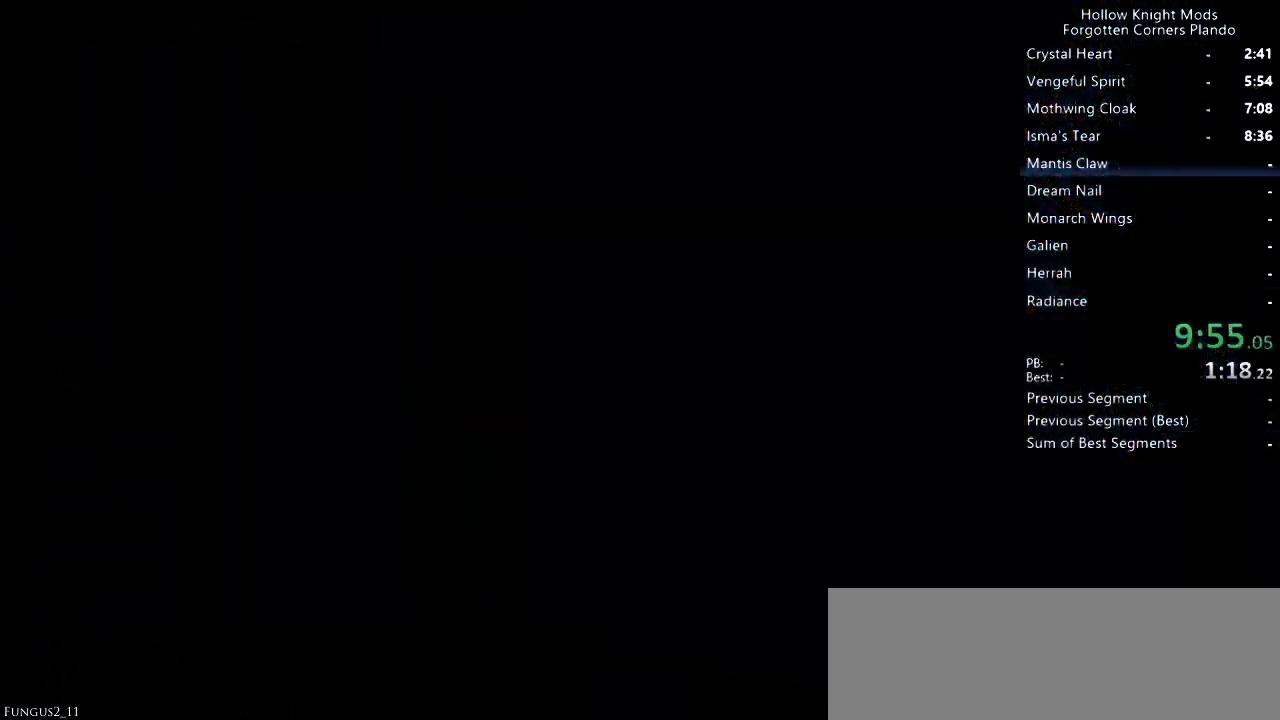
{"keys": ["right"], "events": [[33, "dash", "down"], [67, "dash", "up"], [167, "dash", "down"], [233, "dash", "up"], [300, "dash", "down"], [333, "dash", "up"], [433, "dash", "down"], [500, "dash", "up"]]}
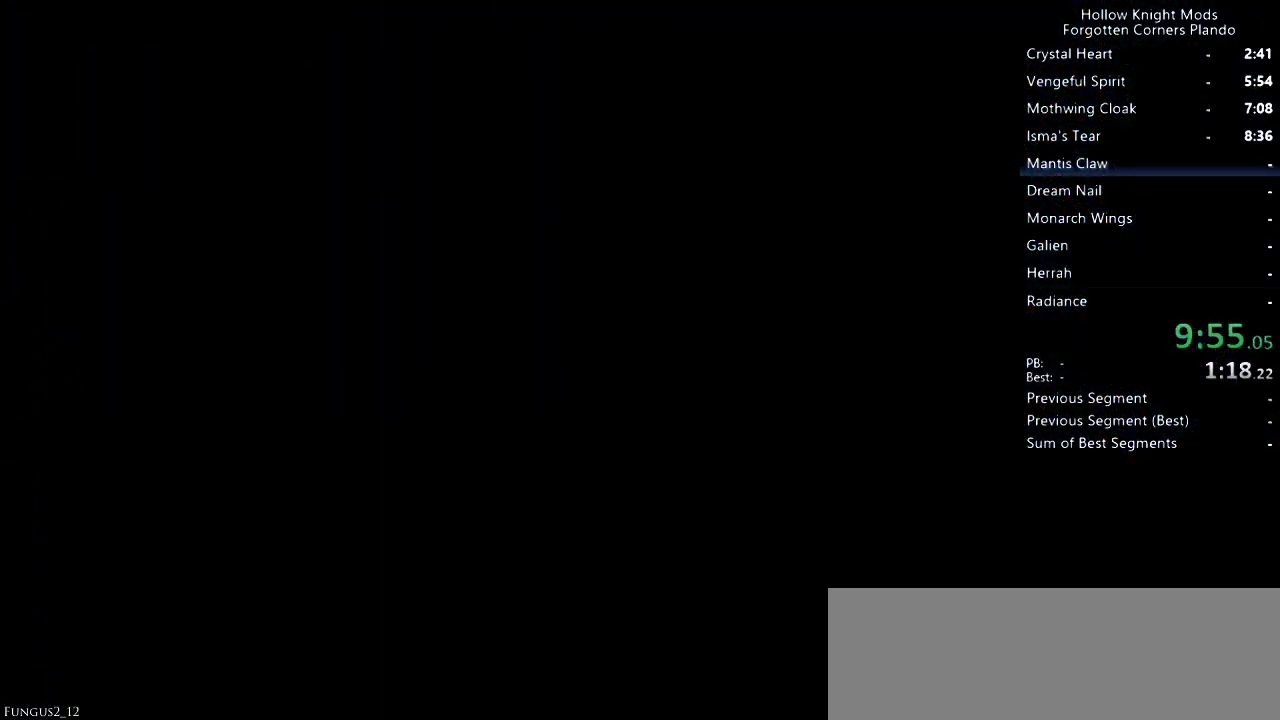
{"keys": ["right"], "events": [[67, "dash", "down"], [100, "dash", "up"], [167, "dash", "down"], [233, "dash", "up"], [400, "dash", "down"], [467, "dash", "up"]]}
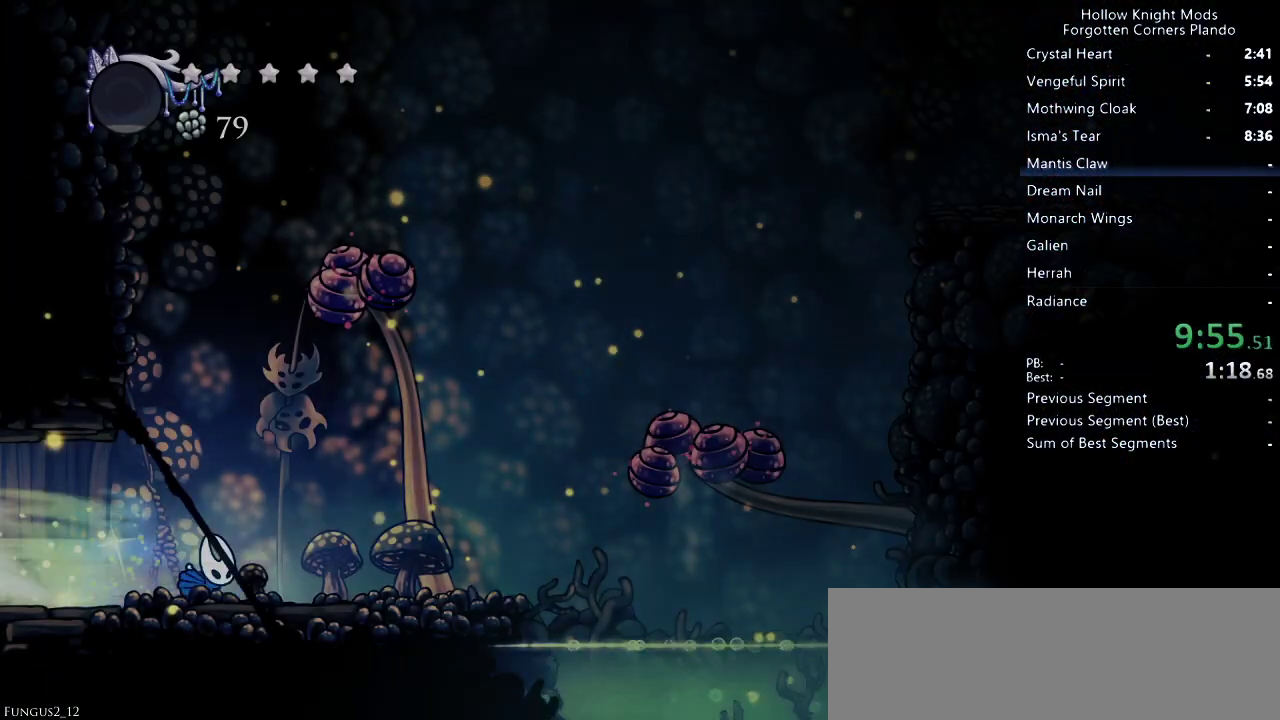
{"keys": ["down", "jump", "right"], "events": [[33, "dash", "down"], [67, "dash", "up"], [133, "dash", "down"], [167, "dash", "up"], [367, "jump", "down"], [467, "down", "down"]]}
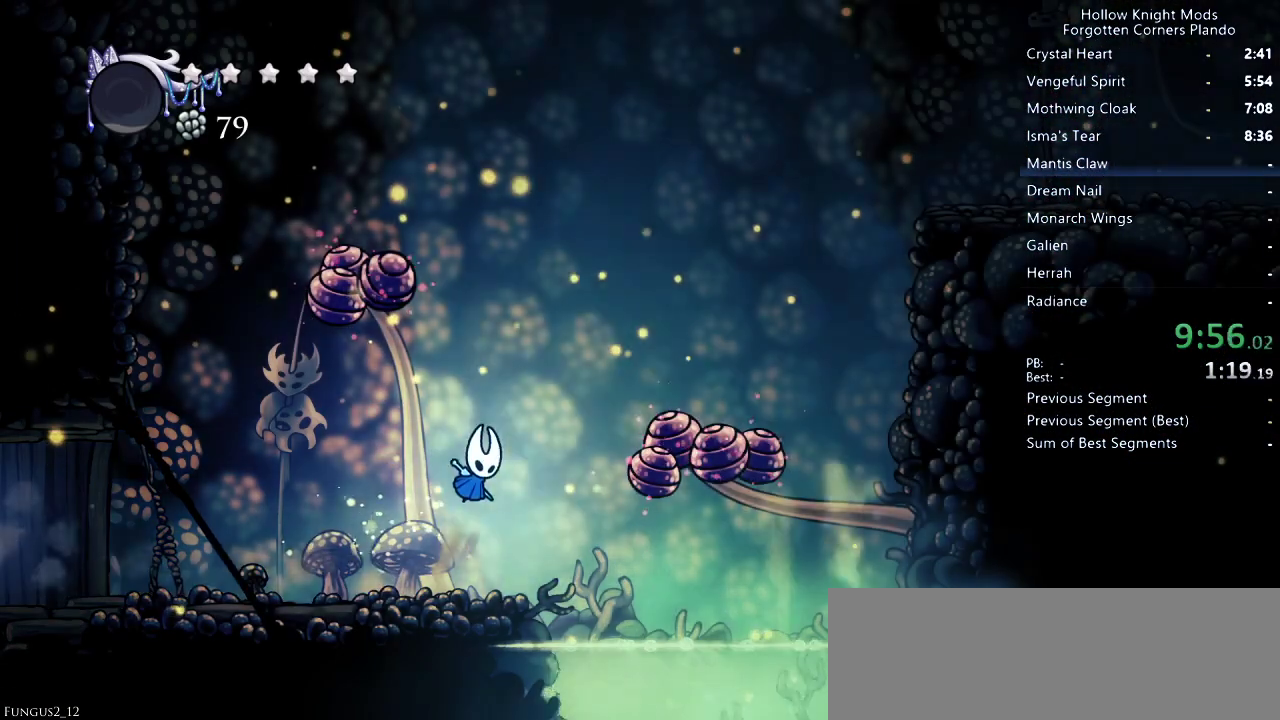
{"keys": ["down", "right"], "events": [[233, "jump", "up"], [300, "nail", "down"], [500, "nail", "up"]]}
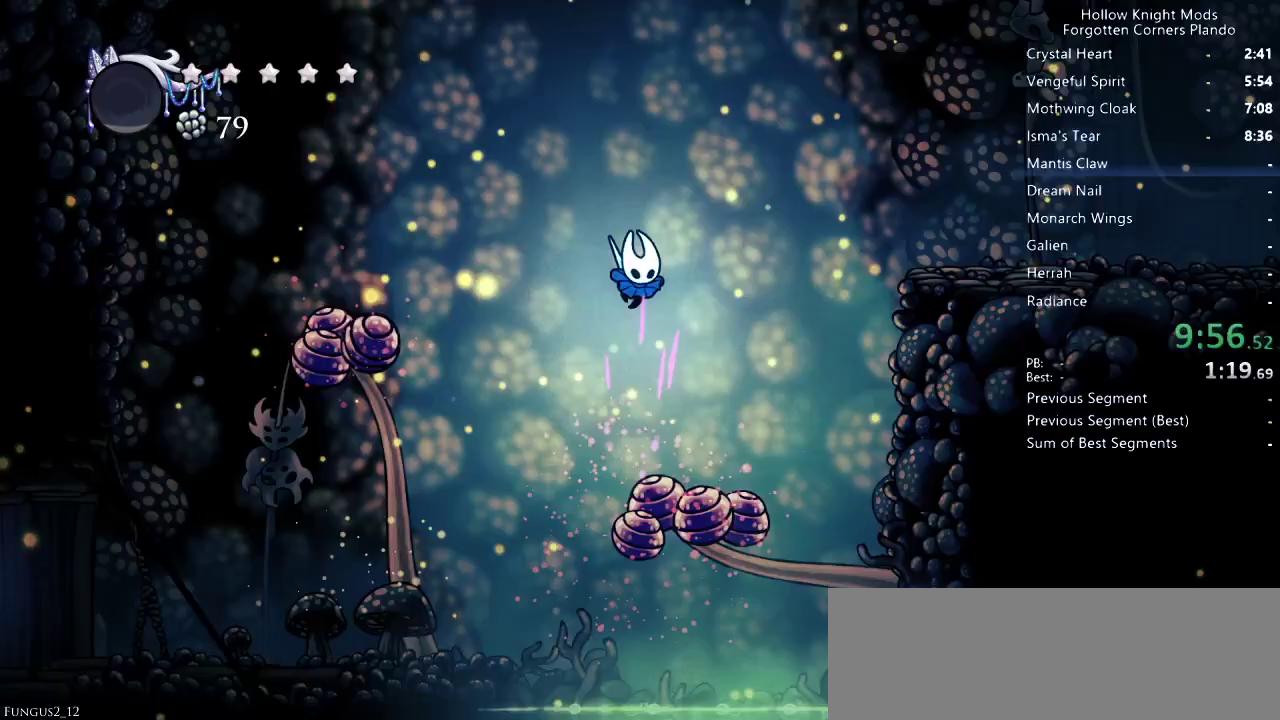
{"keys": ["right"], "events": [[133, "dash", "down"], [200, "down", "up"], [300, "dash", "up"]]}
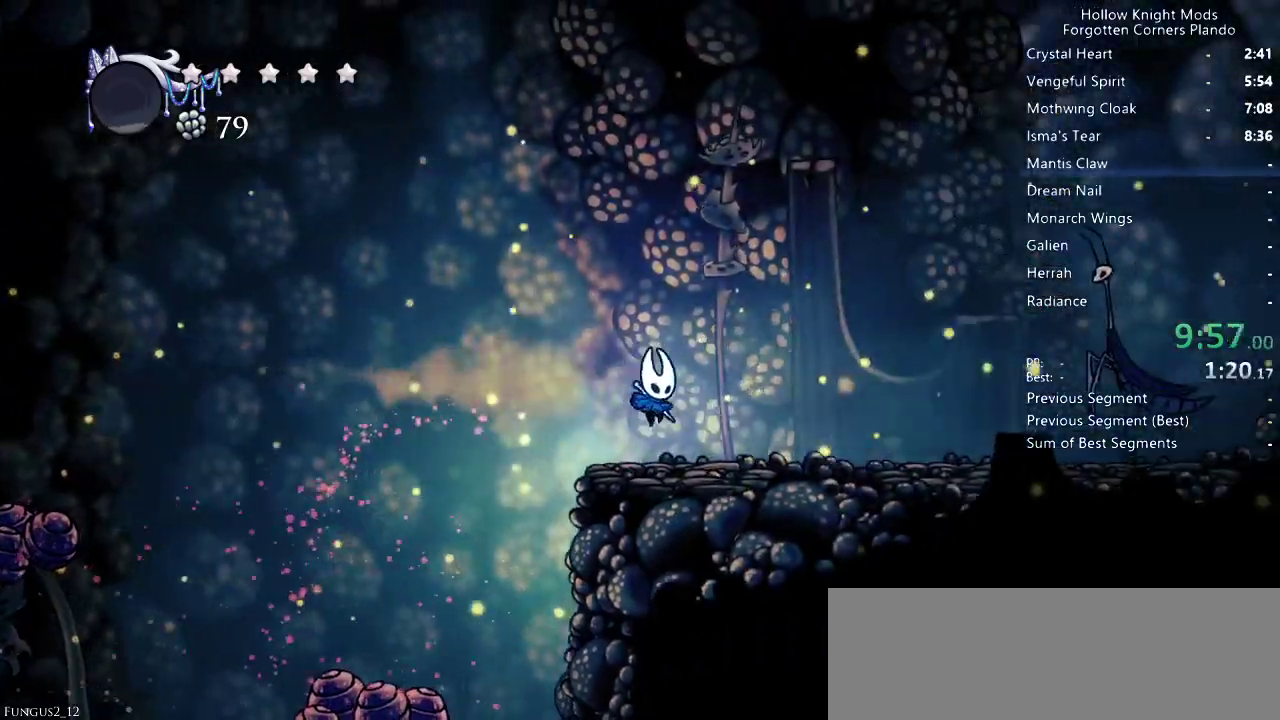
{"keys": ["right"], "events": [[200, "dash", "down"], [333, "dash", "up"]]}
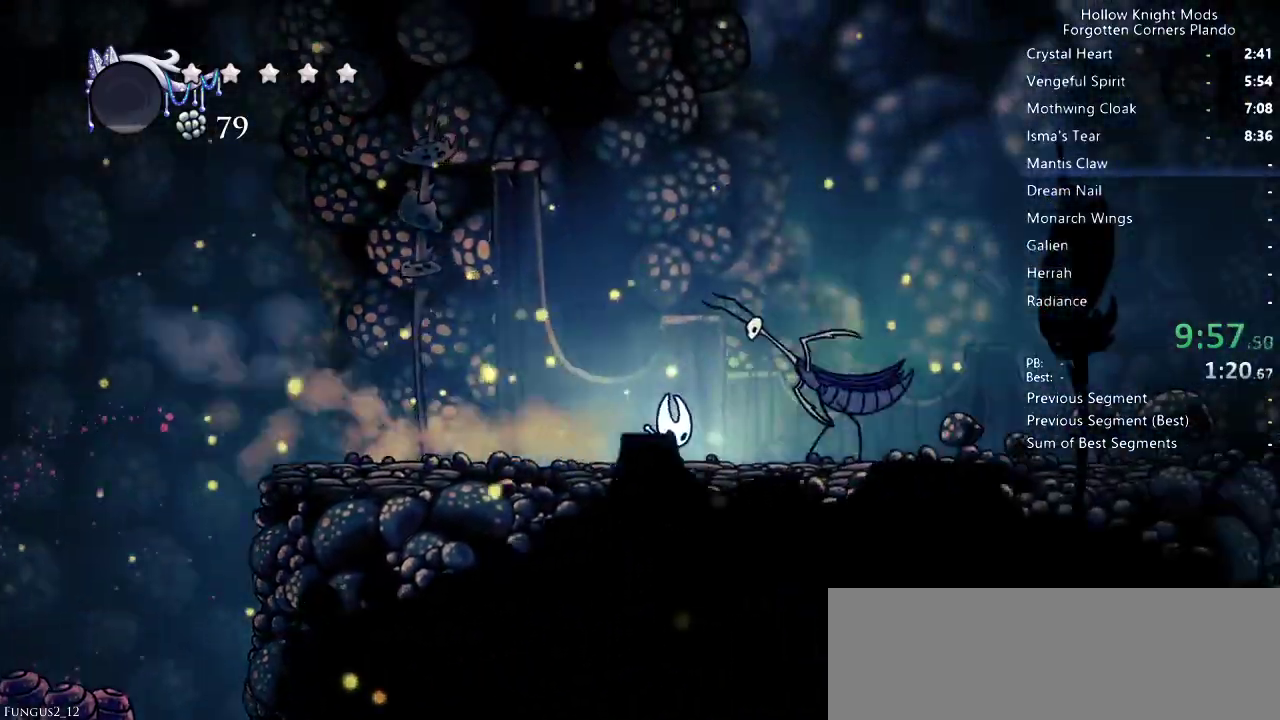
{"keys": ["right"], "events": [[33, "jump", "down"], [33, "right", "up"], [200, "right", "down"], [300, "dash", "down"], [467, "jump", "up"], [500, "dash", "up"]]}
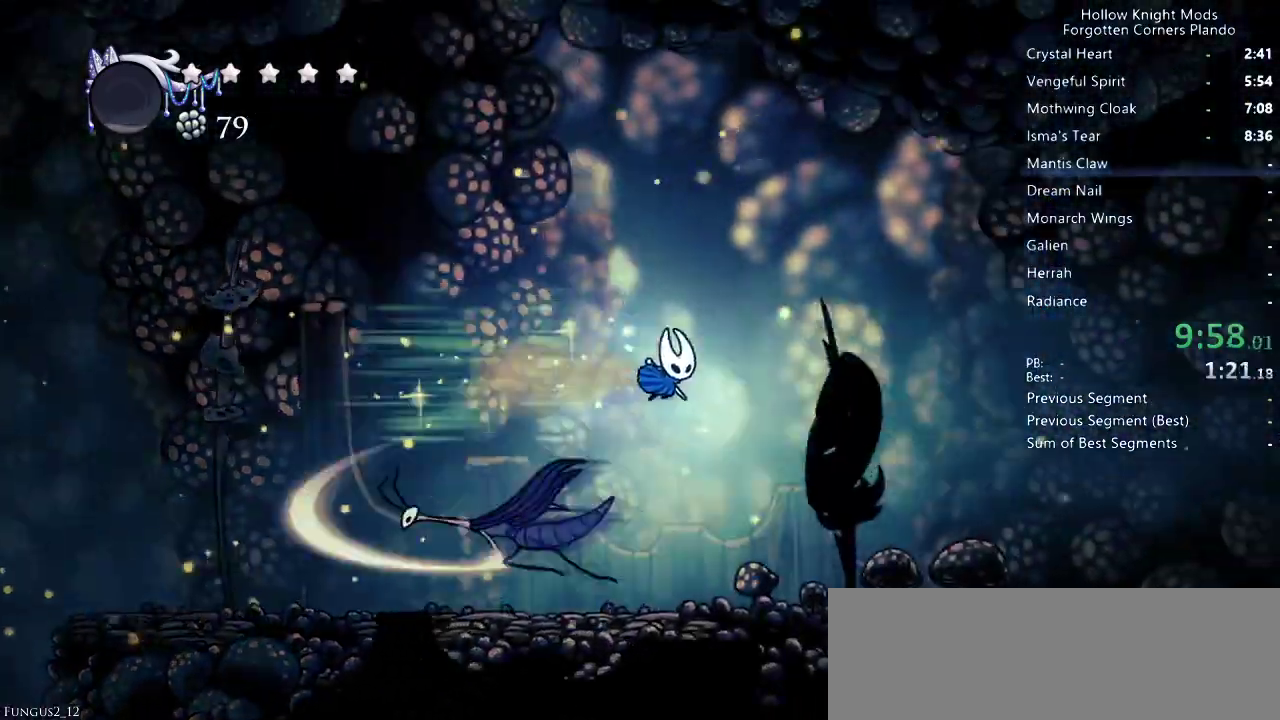
{"keys": ["right"], "events": []}
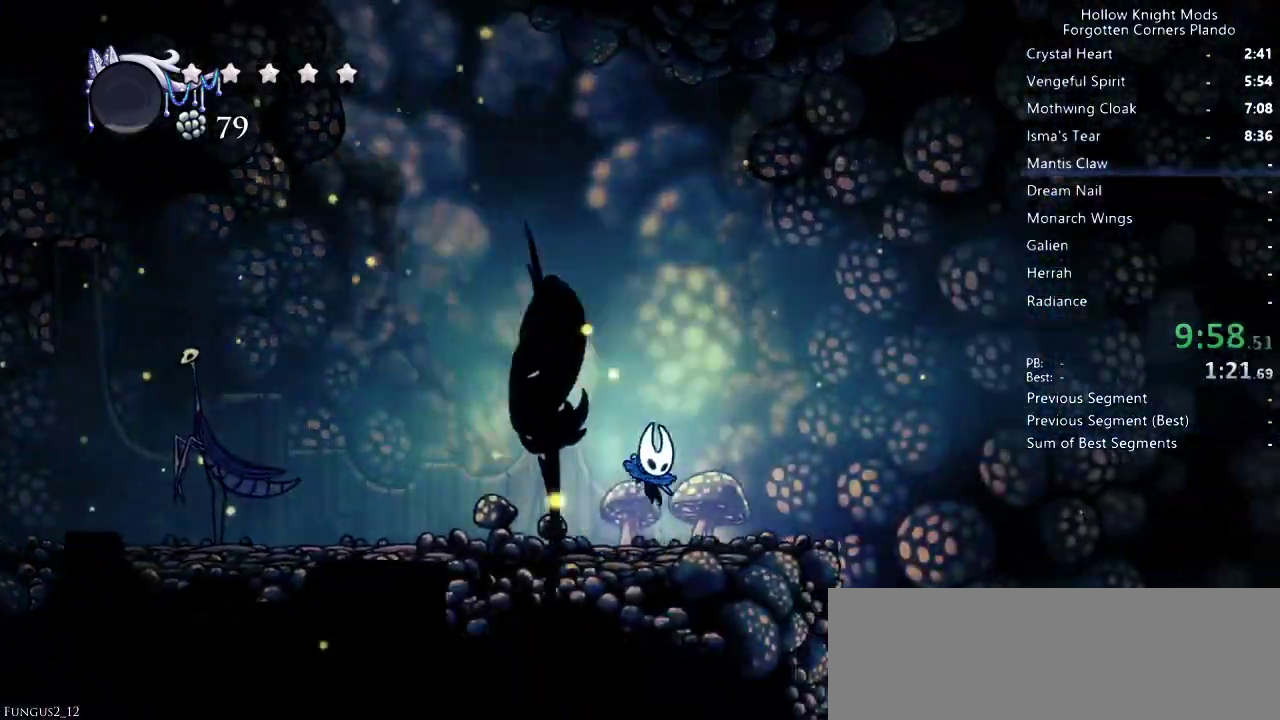
{"keys": ["down", "nail", "right"], "events": [[67, "dash", "down"], [133, "down", "down"], [200, "dash", "up"], [500, "nail", "down"]]}
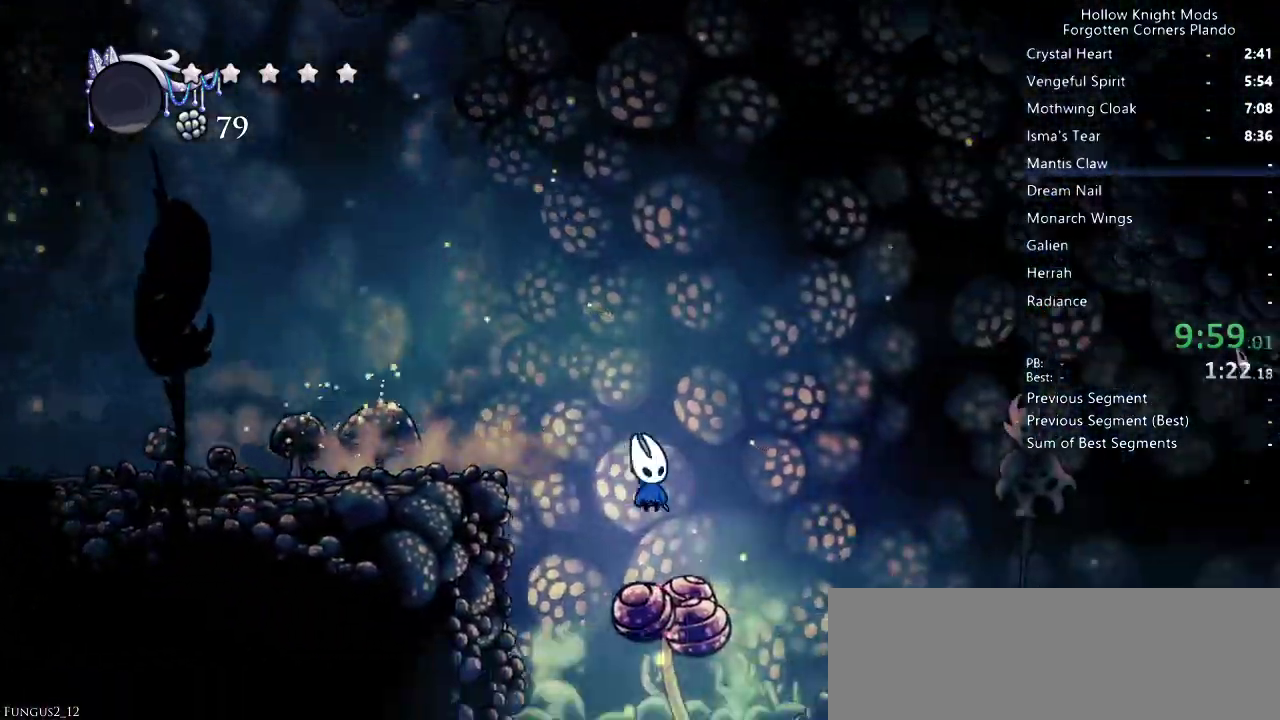
{"keys": ["right"], "events": [[100, "nail", "up"], [133, "dash", "down"], [267, "dash", "up"], [267, "down", "up"]]}
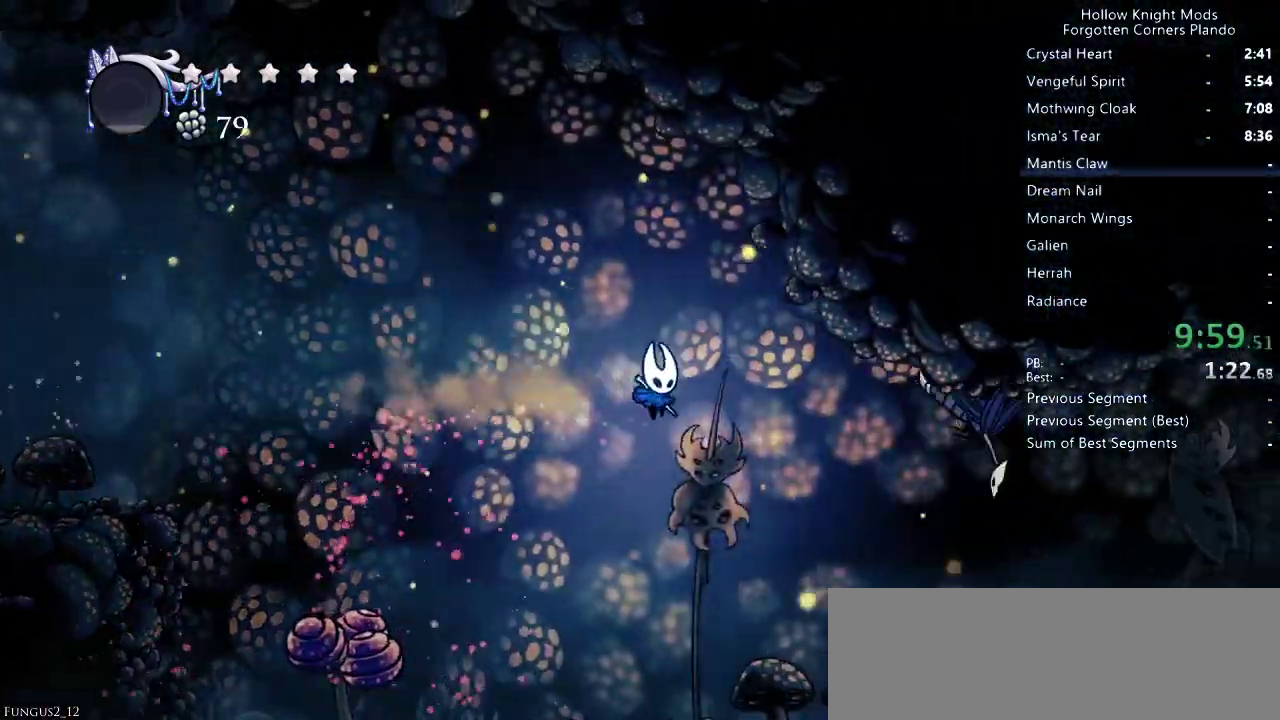
{"keys": ["dash", "right"], "events": [[500, "dash", "down"]]}
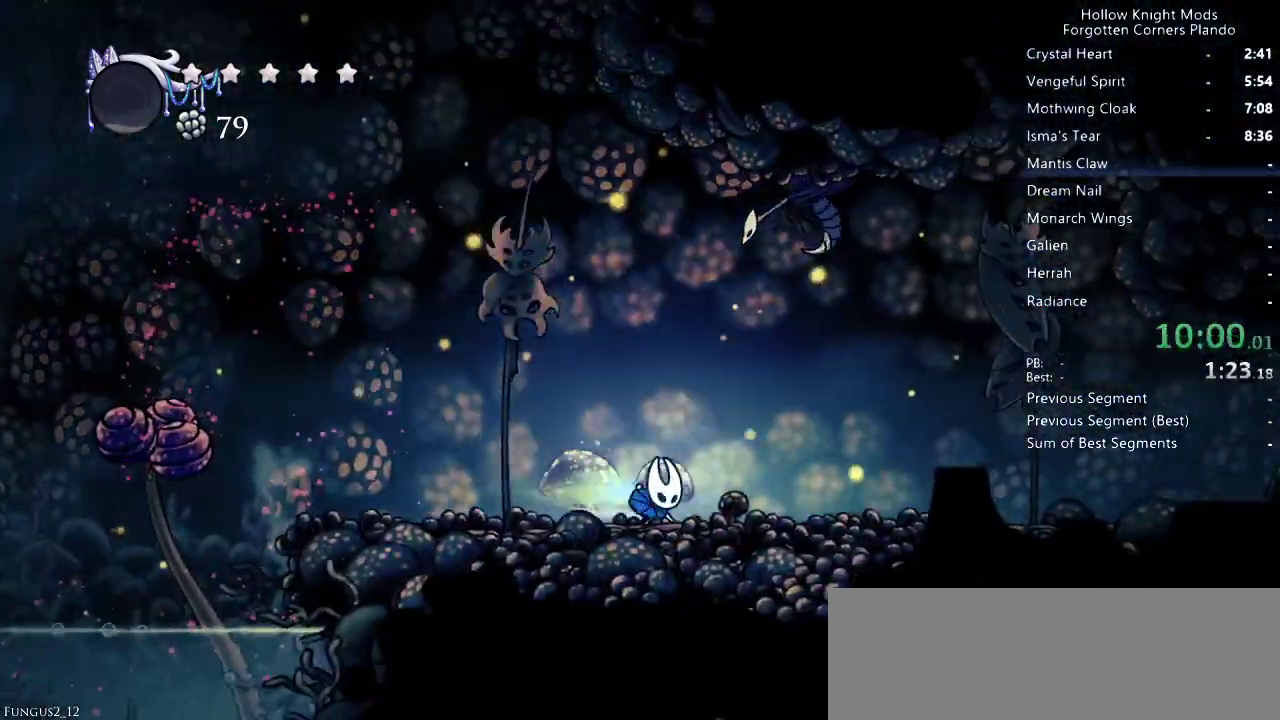
{"keys": ["right"], "events": [[100, "dash", "up"]]}
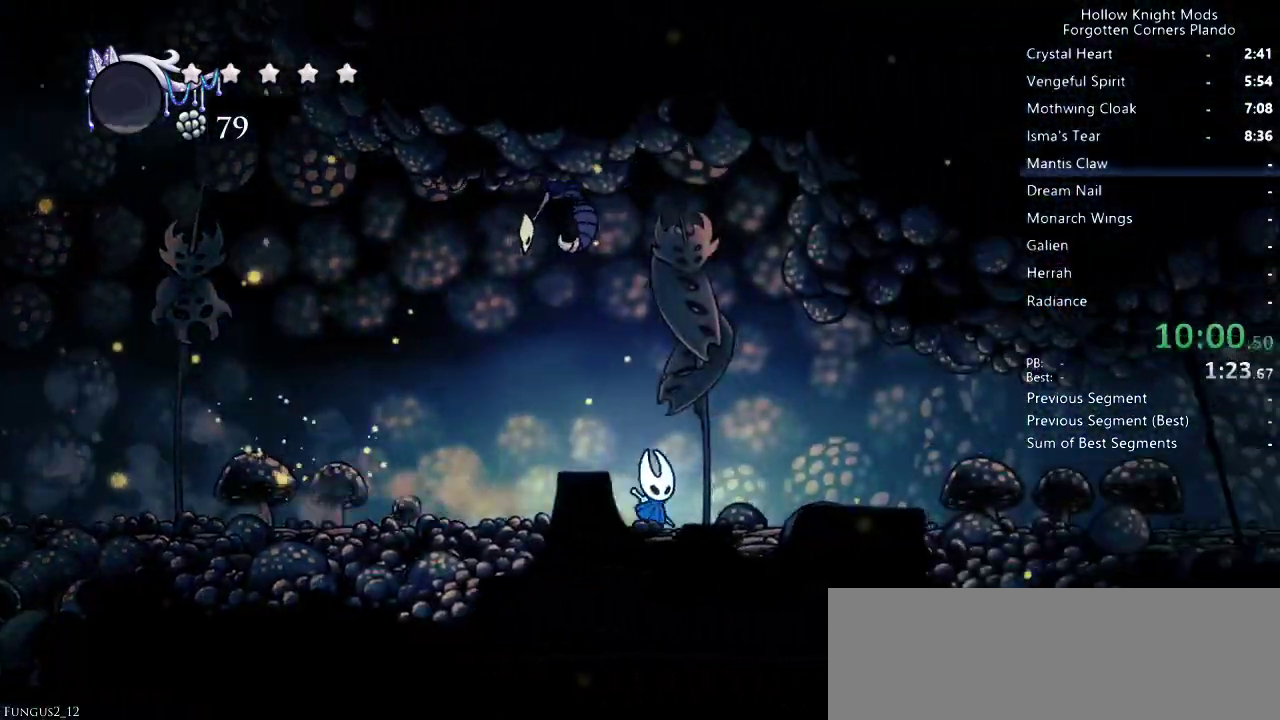
{"keys": ["right"], "events": [[100, "dash", "down"], [233, "dash", "up"]]}
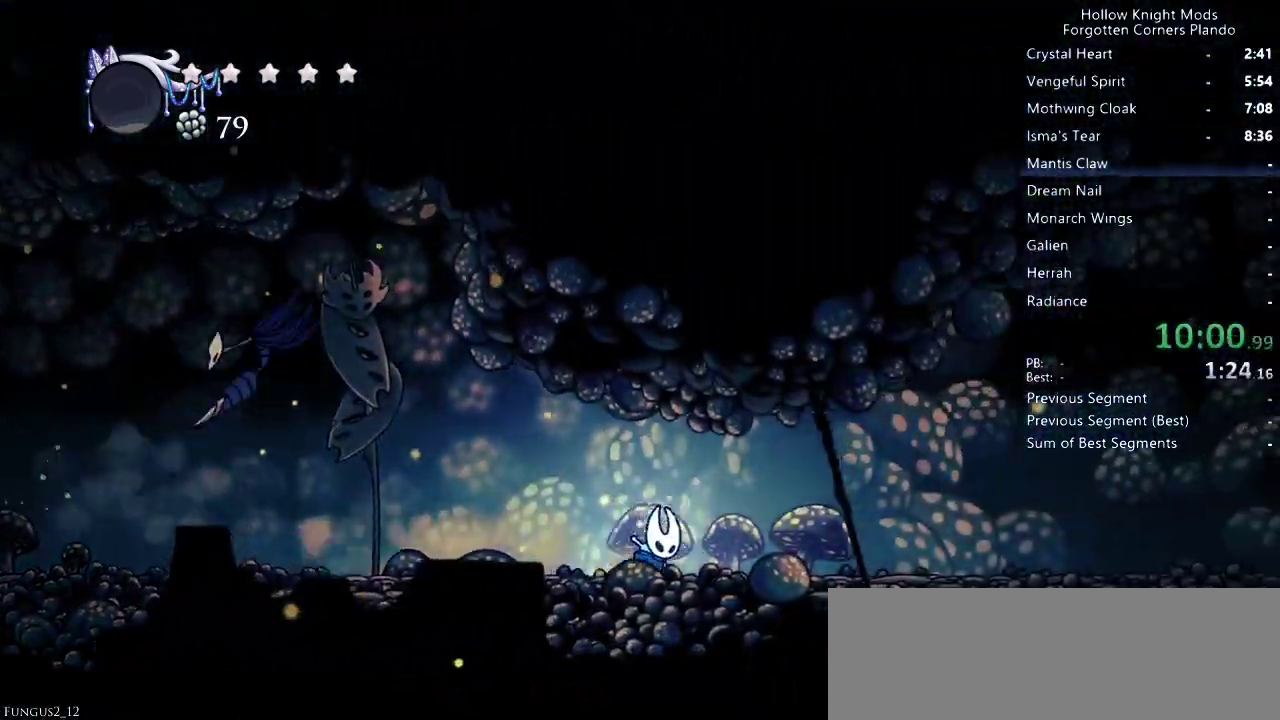
{"keys": ["right"], "events": [[167, "dash", "down"], [367, "dash", "up"]]}
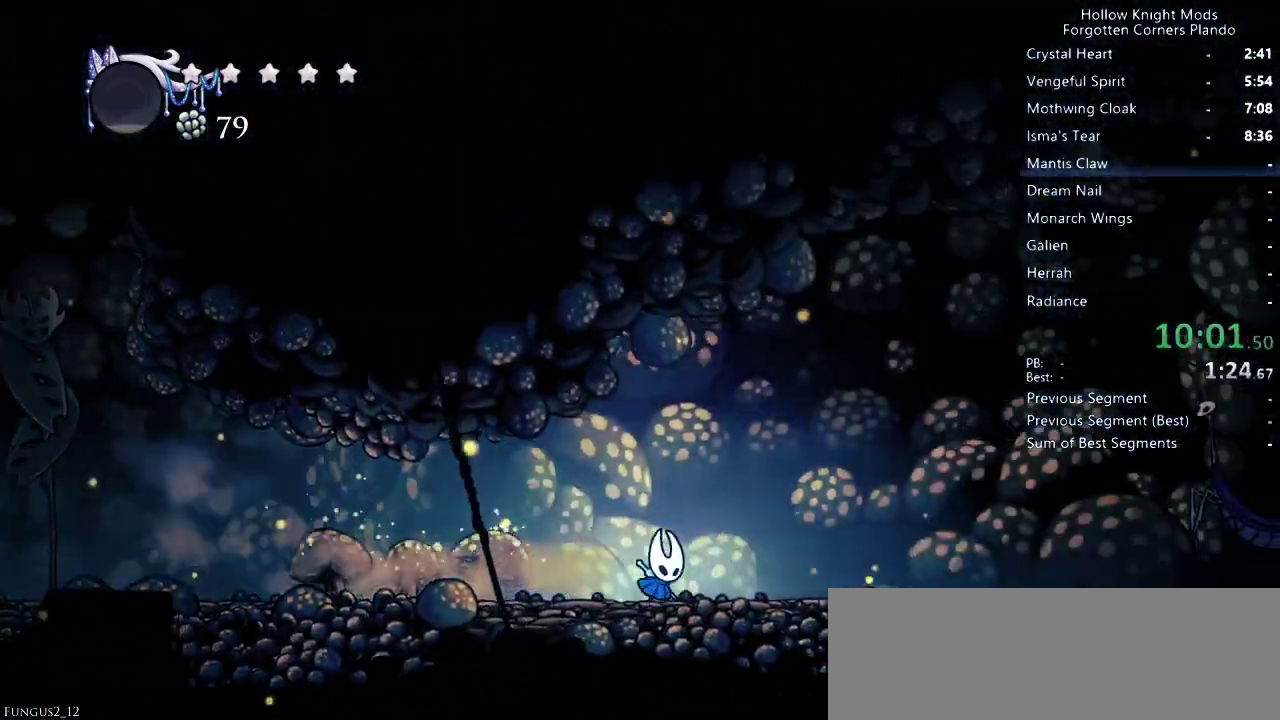
{"keys": ["right"], "events": [[267, "dash", "down"], [433, "dash", "up"]]}
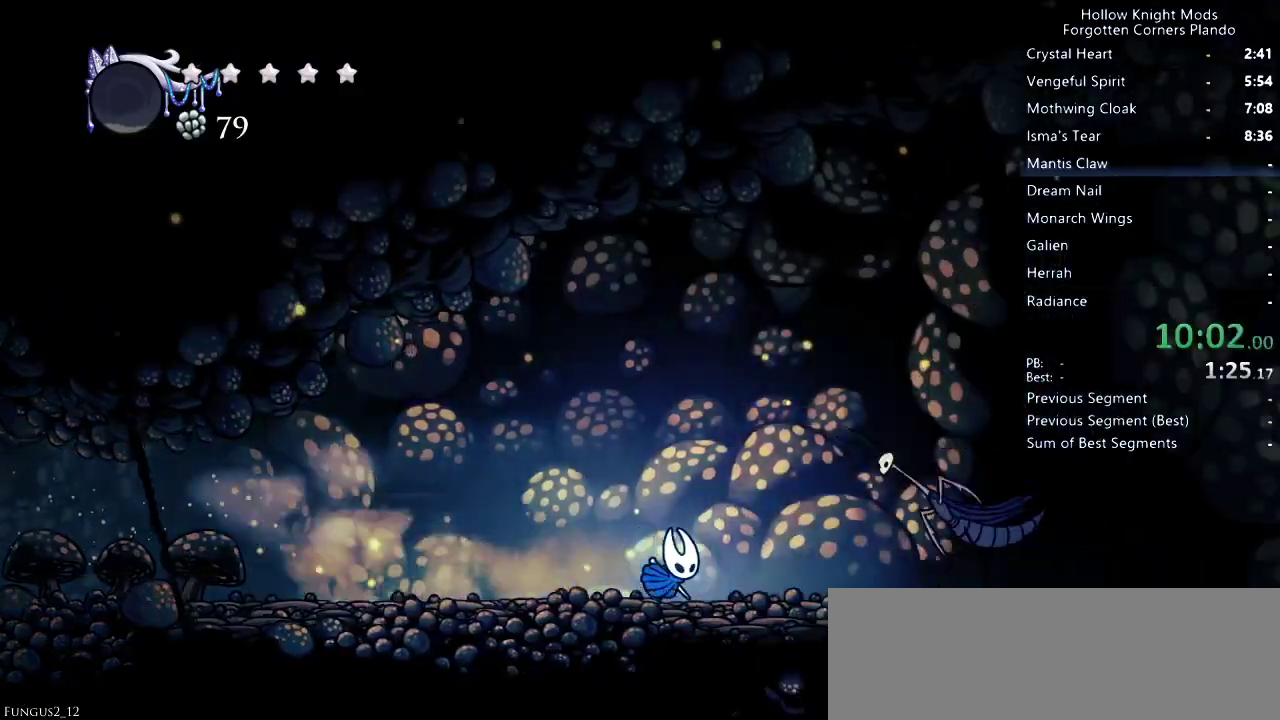
{"keys": ["down", "nail", "right"], "events": [[100, "jump", "down"], [133, "down", "down"], [400, "jump", "up"], [467, "nail", "down"]]}
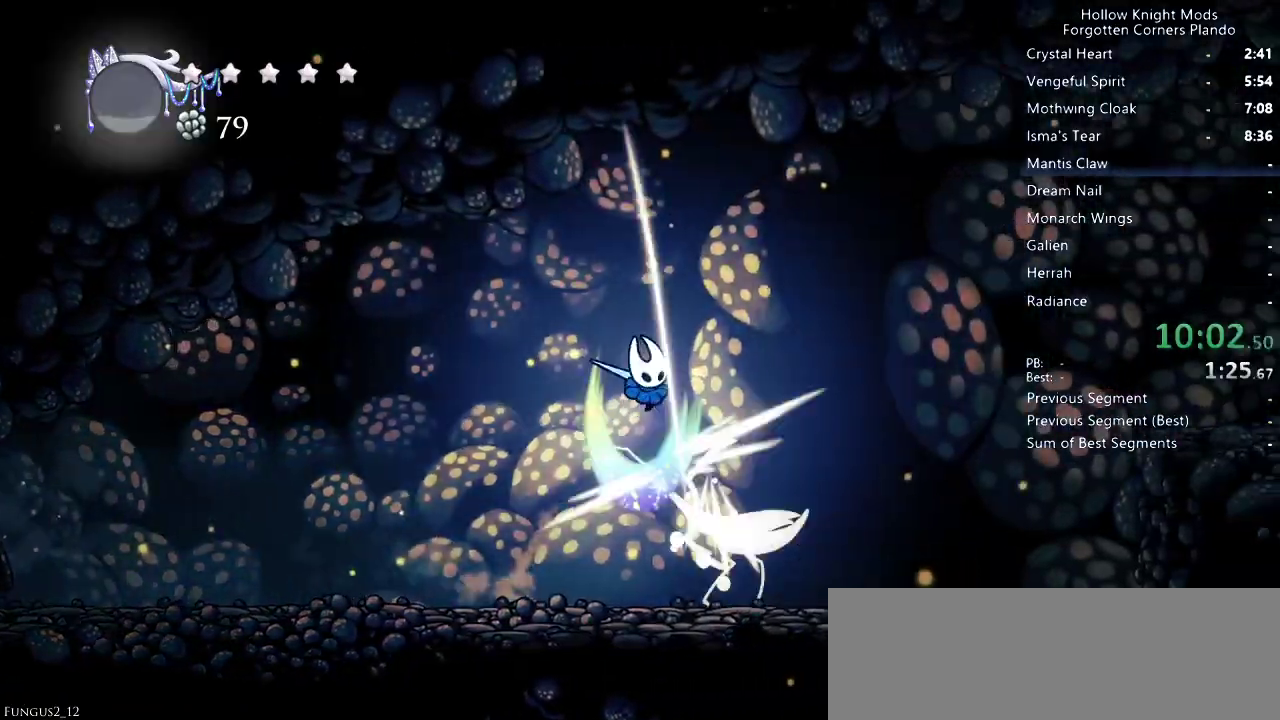
{"keys": ["dash", "right"], "events": [[200, "nail", "up"], [333, "down", "up"], [433, "dash", "down"]]}
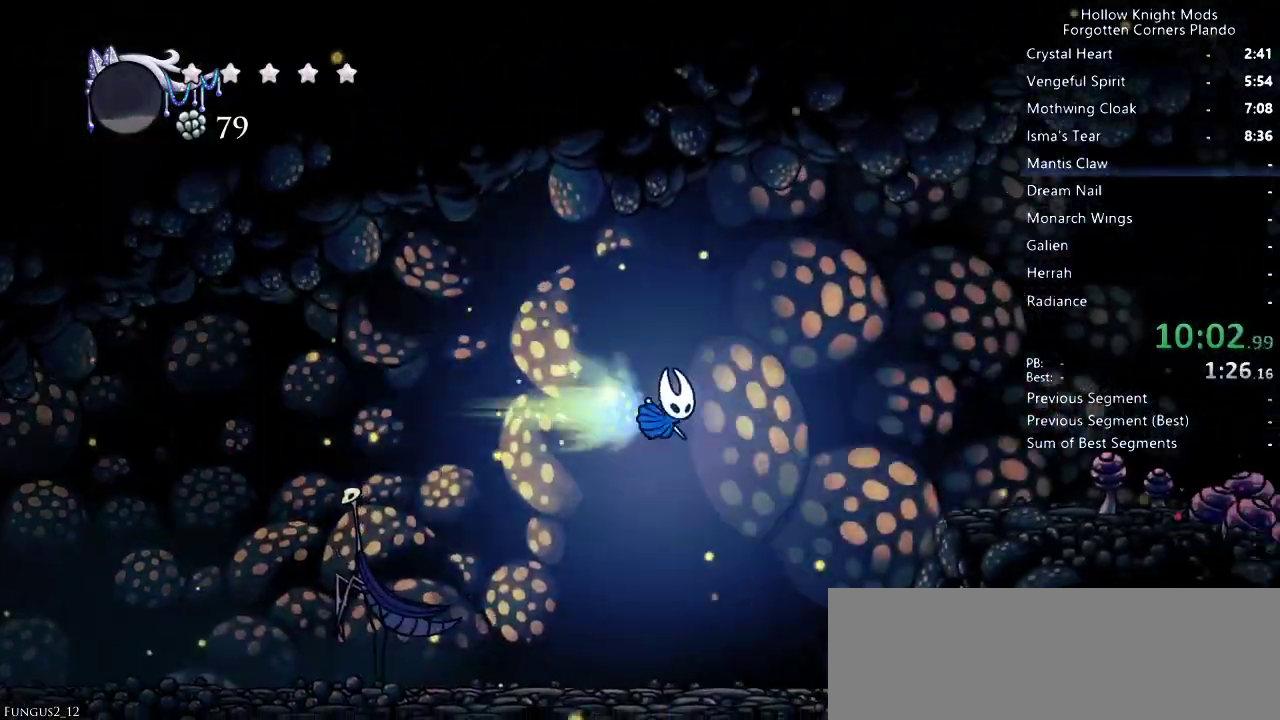
{"keys": ["right"], "events": [[100, "dash", "up"]]}
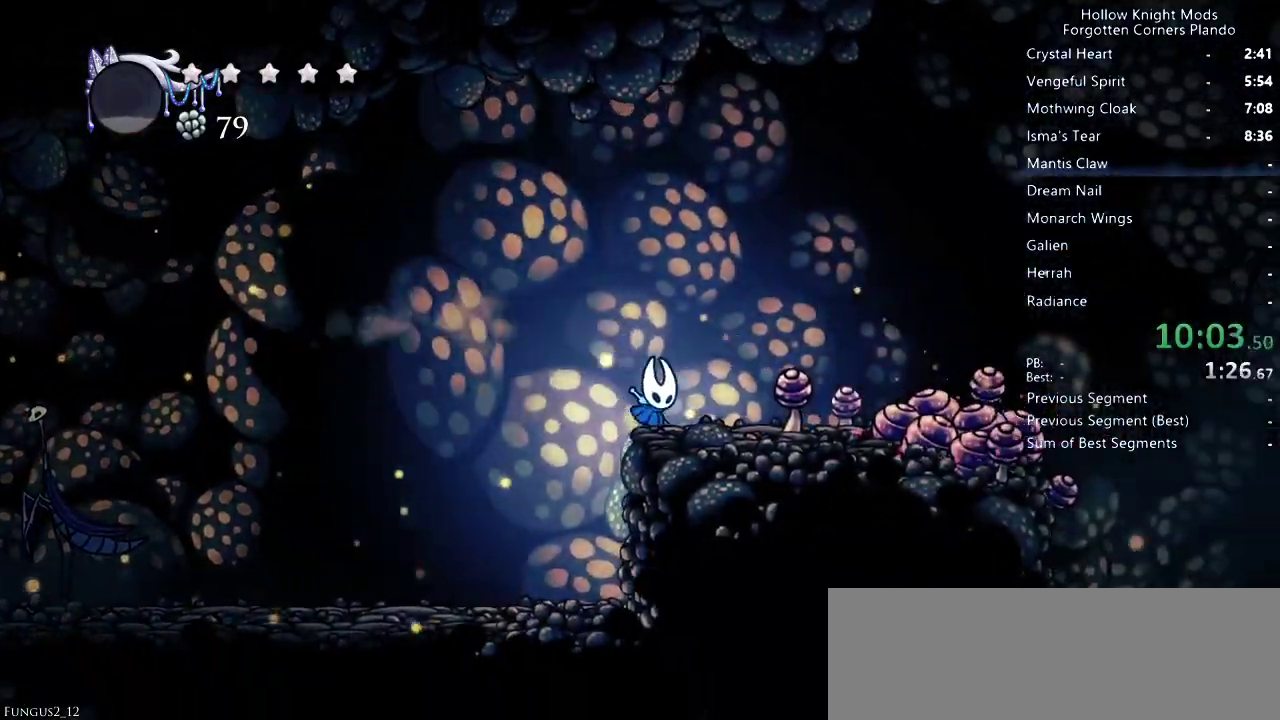
{"keys": ["down", "right"], "events": [[33, "jump", "down"], [267, "jump", "up"], [300, "dash", "down"], [300, "down", "down"], [433, "dash", "up"]]}
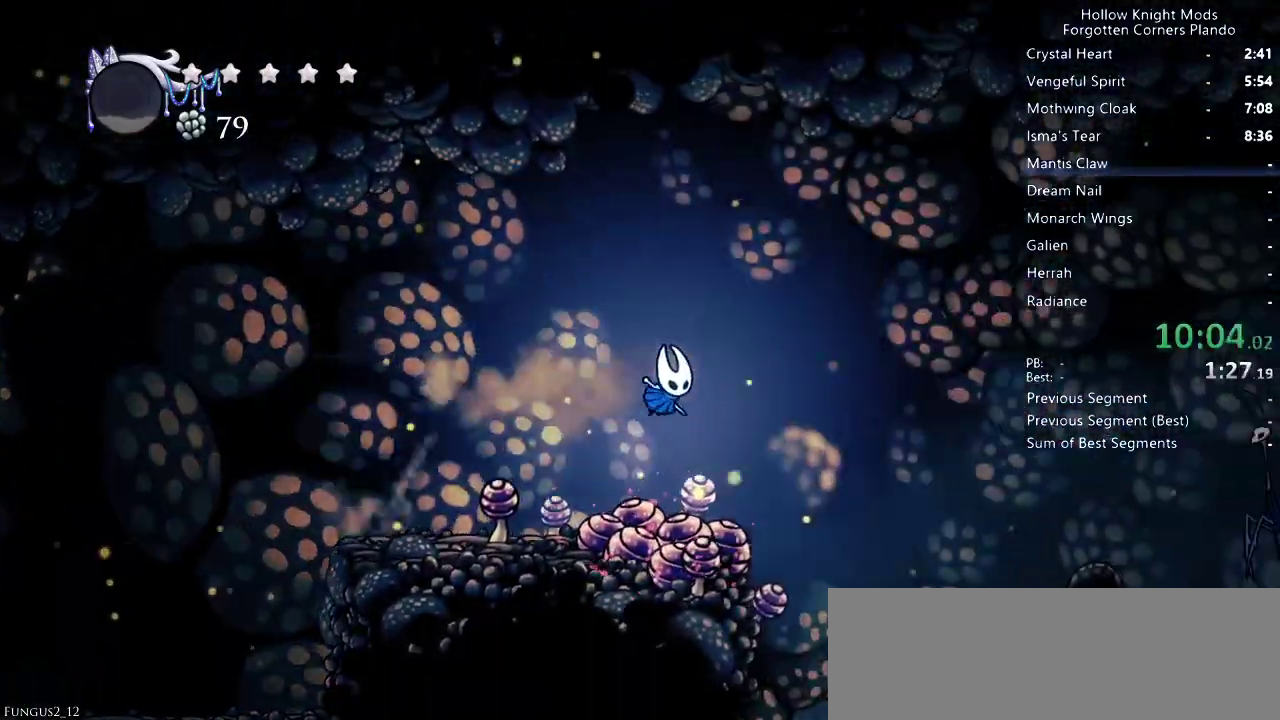
{"keys": ["right"], "events": [[133, "nail", "down"], [267, "nail", "up"], [333, "dash", "down"], [433, "down", "up"], [467, "dash", "up"]]}
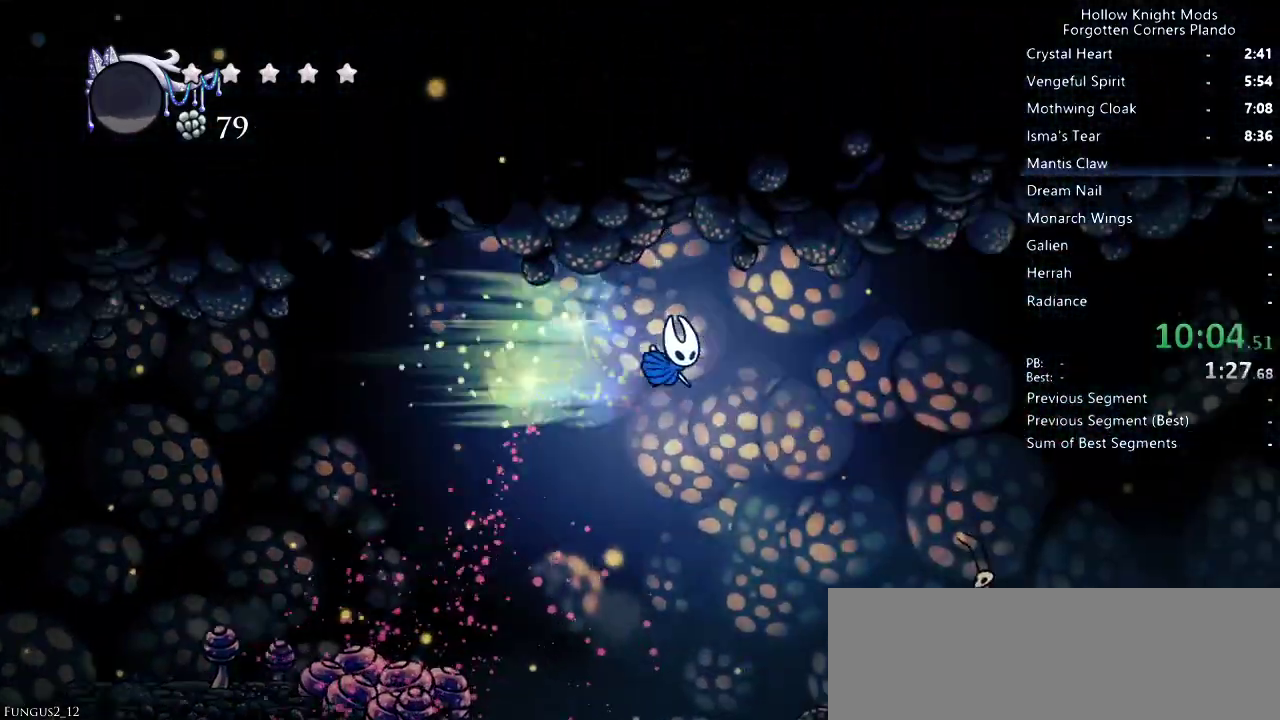
{"keys": ["down", "nail", "right"], "events": [[300, "down", "down"], [500, "nail", "down"]]}
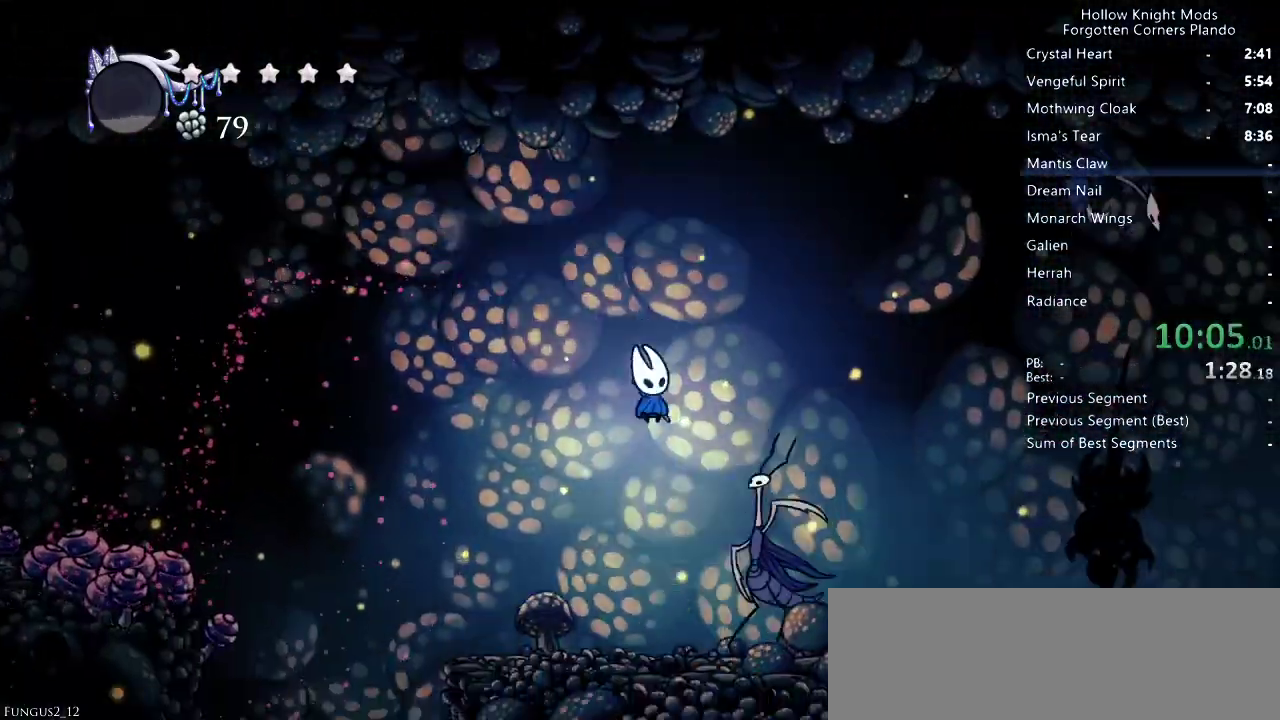
{"keys": ["down", "right"], "events": [[167, "dash", "down"], [167, "nail", "up"], [300, "dash", "up"]]}
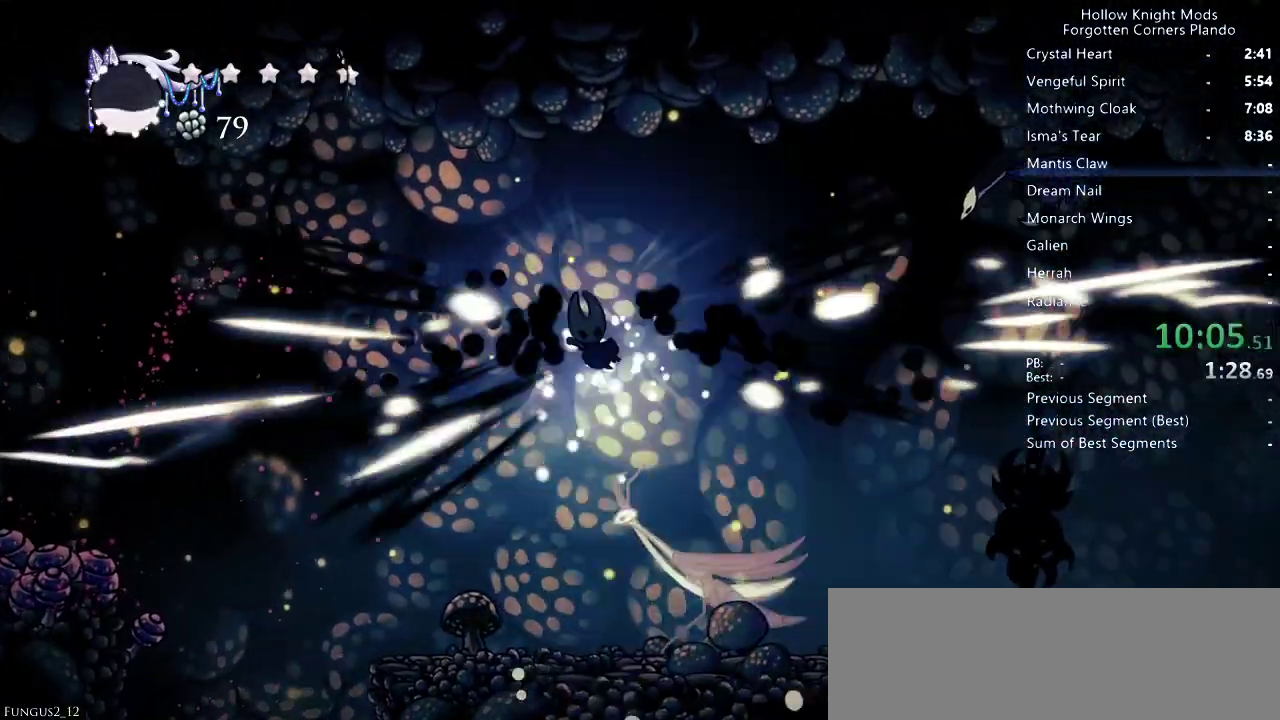
{"keys": ["down", "nail", "right"], "events": [[433, "nail", "down"]]}